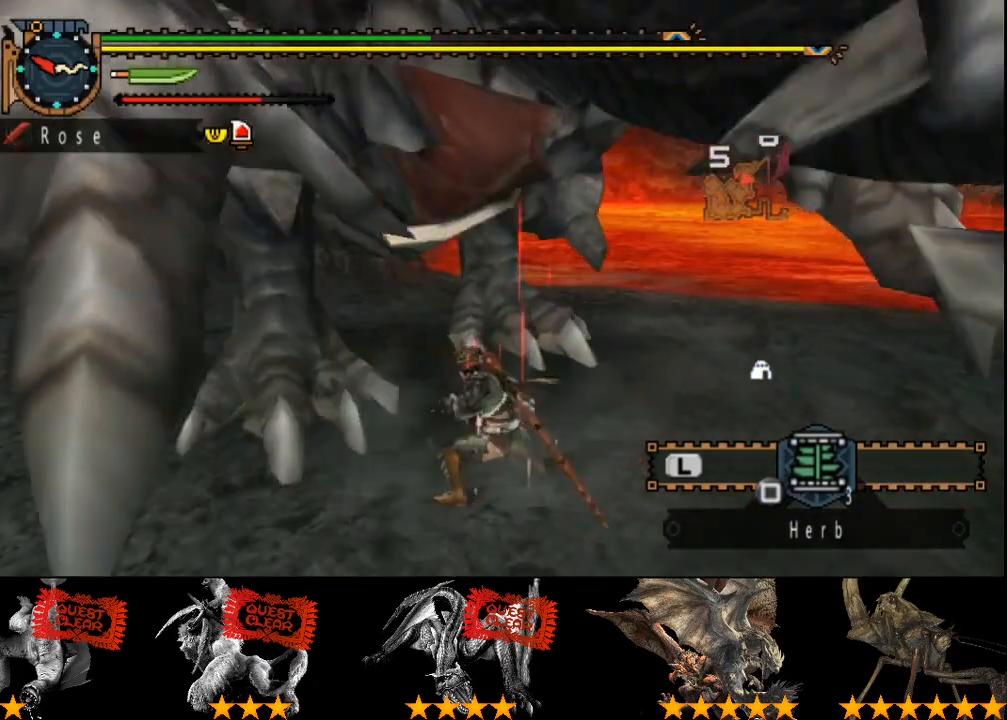
Gameplay with a controller (PlayStation layout); each line is a JSON object with the inputs held at the frame after it. "events" lists button and stick changes between this image and that frame as [ms after this image, input, new state], when the widget could be followed in between. Not read: L3 R3.
{"buttons": ["TRIANGLE"], "left_stick": "up-left", "right_stick": "center", "events": [[83, "TRIANGLE", "up"], [150, "TRIANGLE", "down"], [350, "left_stick", "up-left"]]}
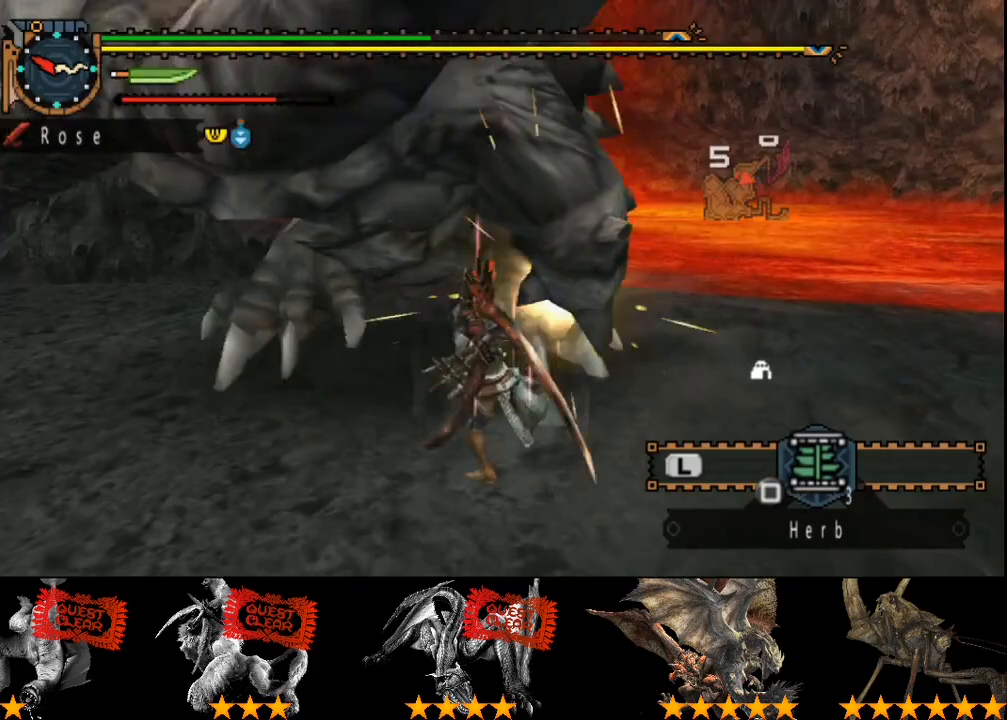
{"buttons": ["TRIANGLE"], "left_stick": "up", "right_stick": "center", "events": [[17, "TRIANGLE", "up"], [83, "TRIANGLE", "down"], [283, "left_stick", "up"]]}
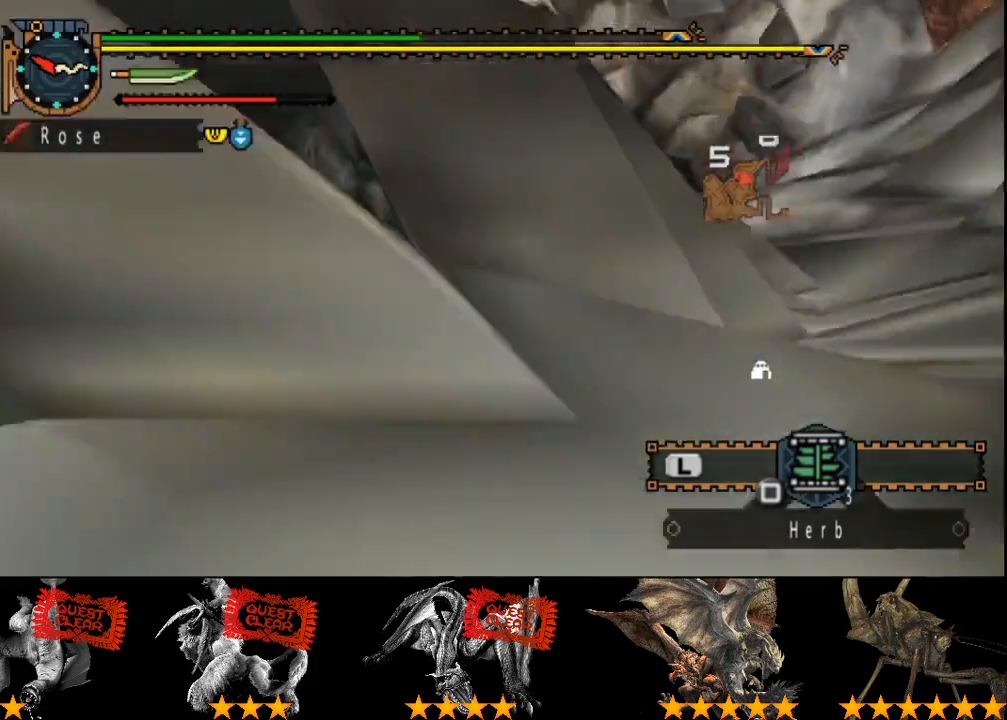
{"buttons": ["TRIANGLE"], "left_stick": "up", "right_stick": "center", "events": [[433, "TRIANGLE", "up"], [500, "TRIANGLE", "down"]]}
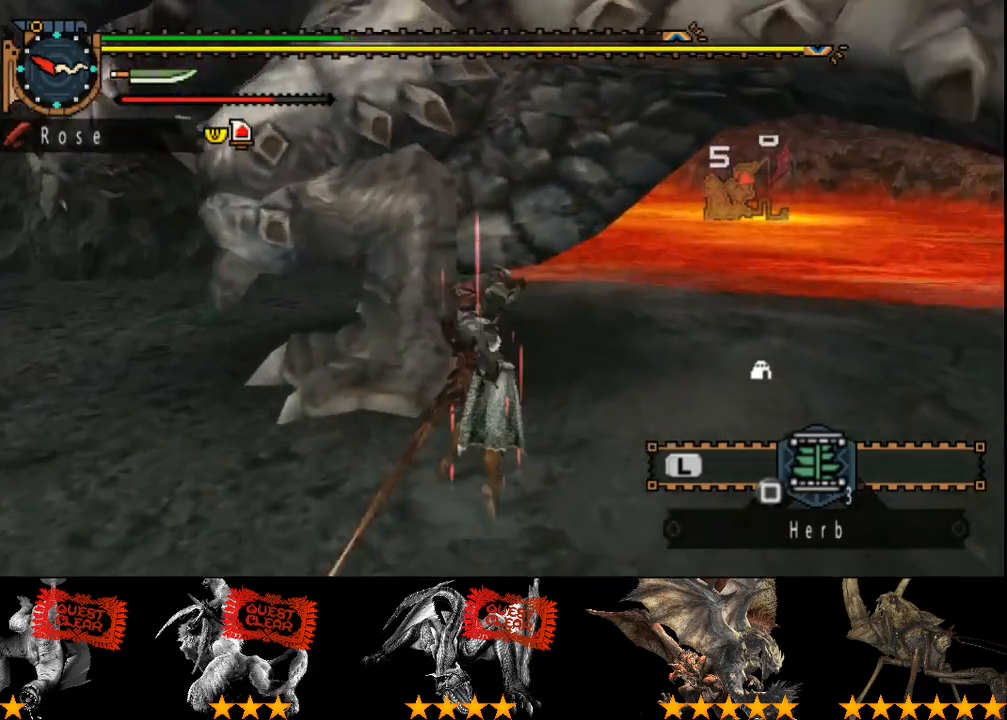
{"buttons": ["CIRCLE"], "left_stick": "left", "right_stick": "center", "events": [[67, "TRIANGLE", "up"], [200, "CIRCLE", "down"], [300, "CIRCLE", "up"], [350, "CIRCLE", "down"], [350, "left_stick", "up-left"], [417, "CIRCLE", "up"], [483, "CIRCLE", "down"], [483, "left_stick", "left"]]}
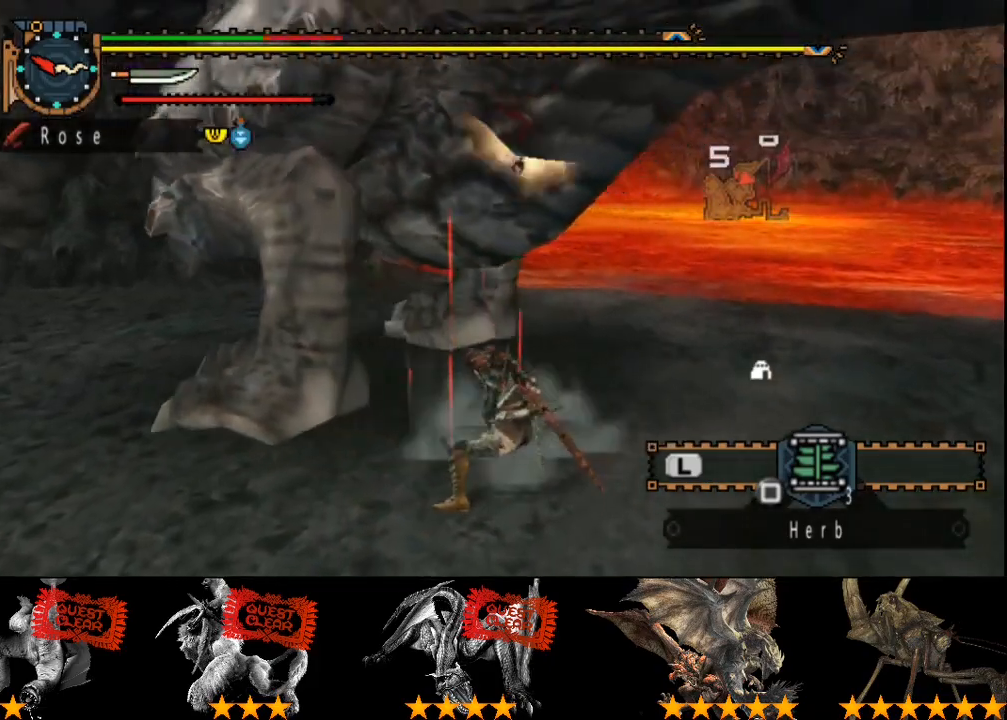
{"buttons": [], "left_stick": "left", "right_stick": "center", "events": [[50, "CIRCLE", "up"], [117, "CIRCLE", "down"], [217, "CIRCLE", "up"], [283, "CIRCLE", "down"], [417, "CIRCLE", "up"]]}
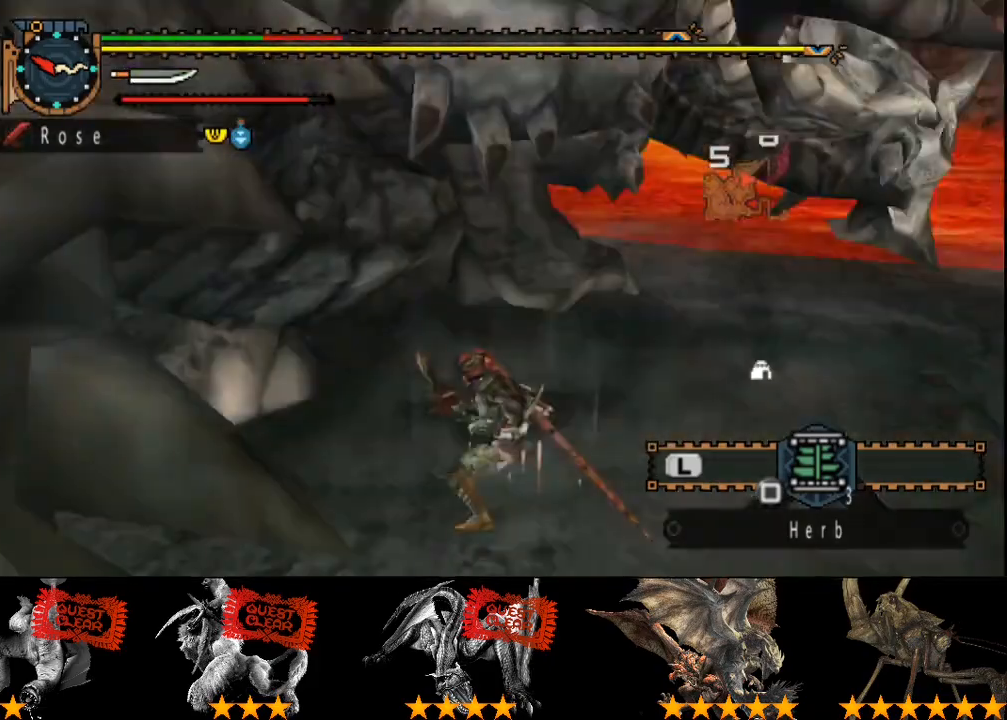
{"buttons": [], "left_stick": "up-left", "right_stick": "center", "events": [[283, "R2", "down"], [283, "left_stick", "up-left"], [417, "R2", "up"]]}
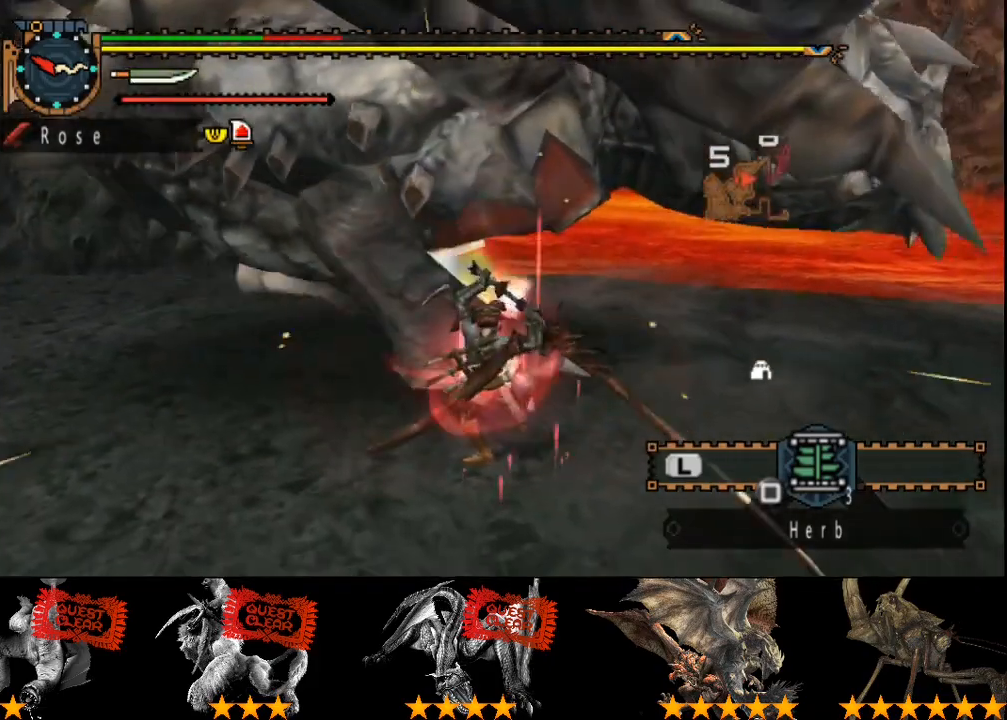
{"buttons": ["TRIANGLE"], "left_stick": "up-left", "right_stick": "center", "events": [[50, "TRIANGLE", "down"]]}
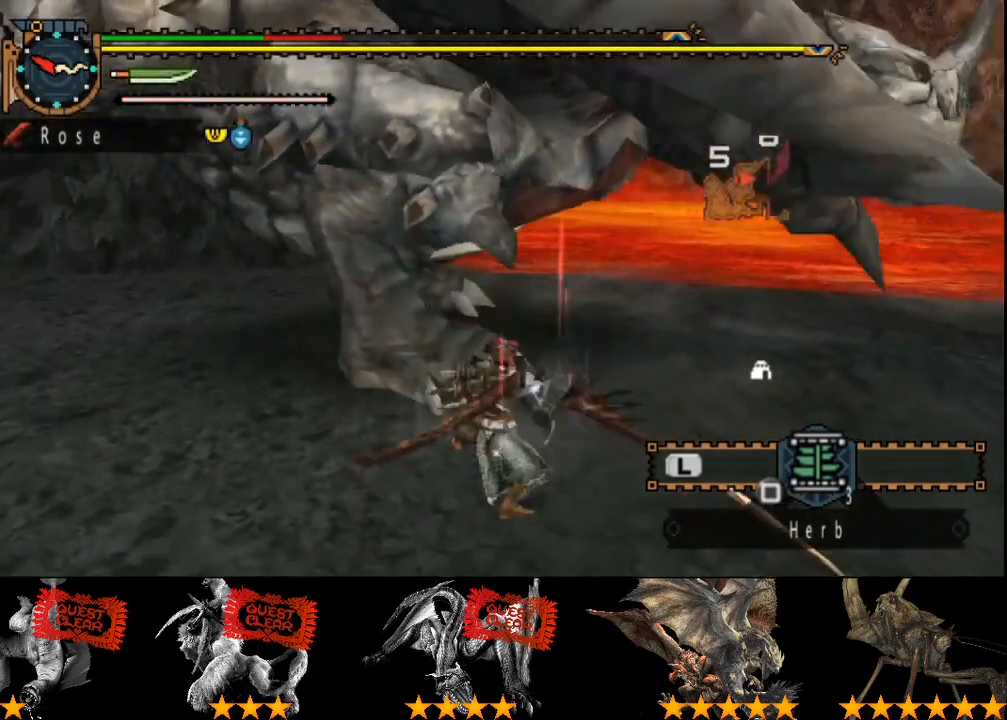
{"buttons": [], "left_stick": "up-left", "right_stick": "center", "events": [[217, "TRIANGLE", "up"]]}
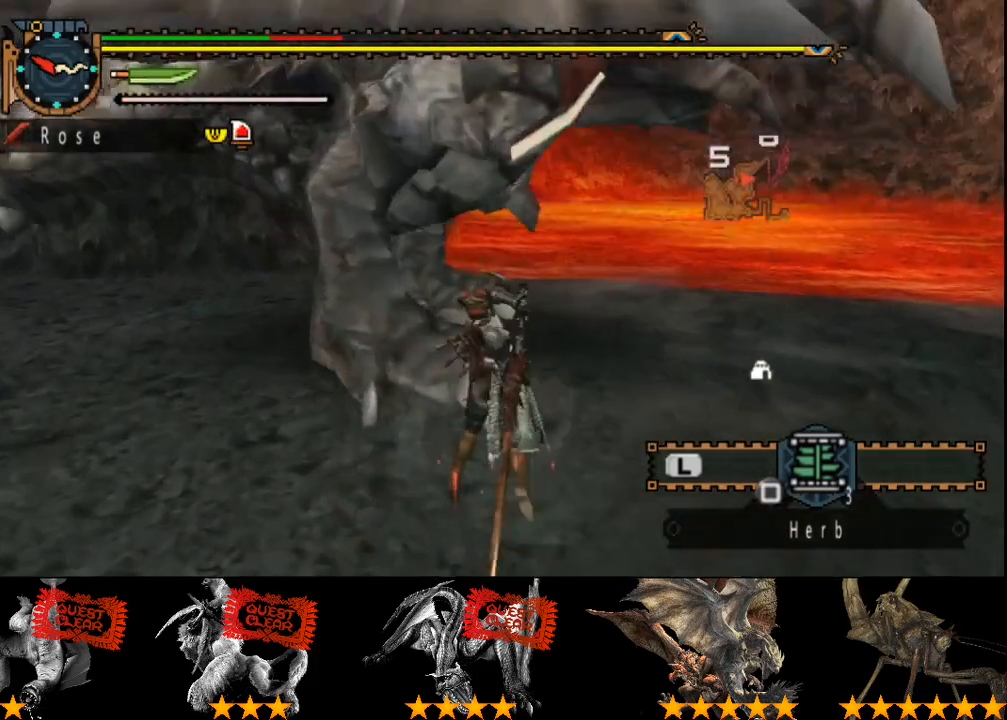
{"buttons": [], "left_stick": "up-left", "right_stick": "center", "events": [[67, "R2", "down"], [167, "R2", "up"], [267, "R2", "down"], [333, "R2", "up"], [400, "R2", "down"], [500, "R2", "up"]]}
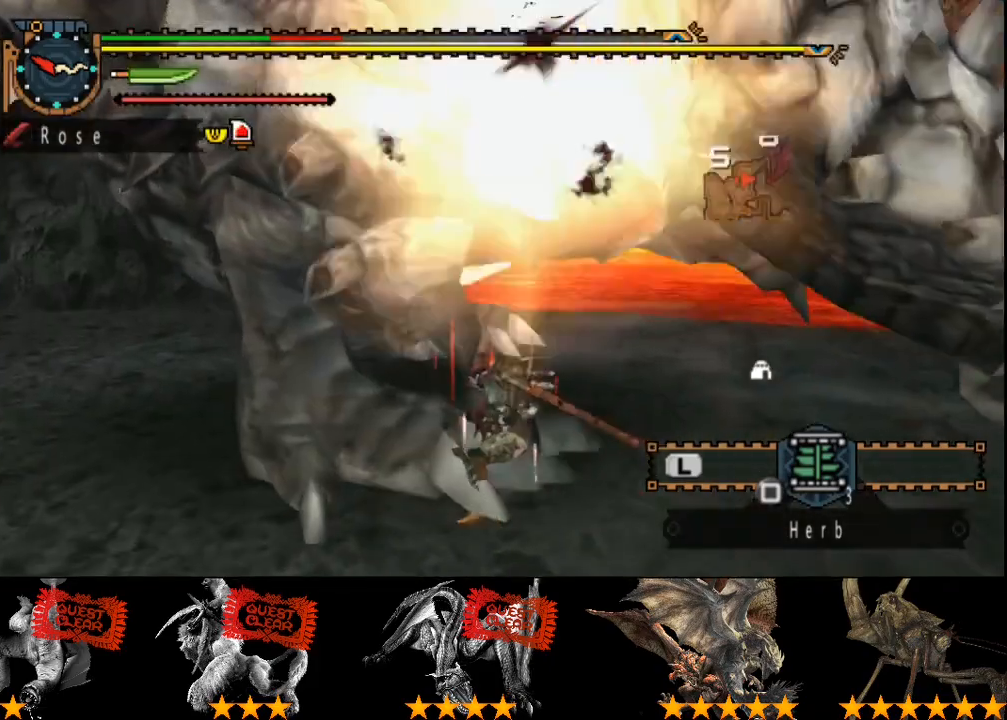
{"buttons": [], "left_stick": "up-left", "right_stick": "center", "events": [[100, "R2", "down"], [167, "R2", "up"], [233, "R2", "down"], [333, "R2", "up"], [400, "R2", "down"], [500, "R2", "up"]]}
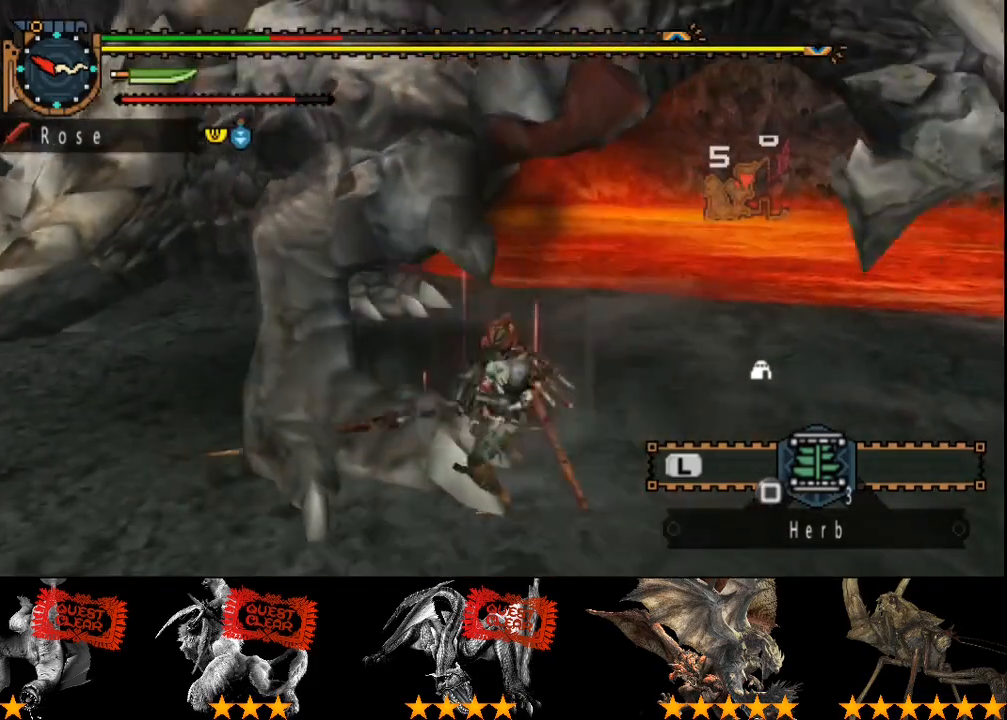
{"buttons": [], "left_stick": "center", "right_stick": "center", "events": [[67, "R2", "down"], [133, "R2", "up"], [217, "R2", "down"], [300, "R2", "up"], [367, "R2", "down"], [467, "R2", "up"], [467, "left_stick", "center"]]}
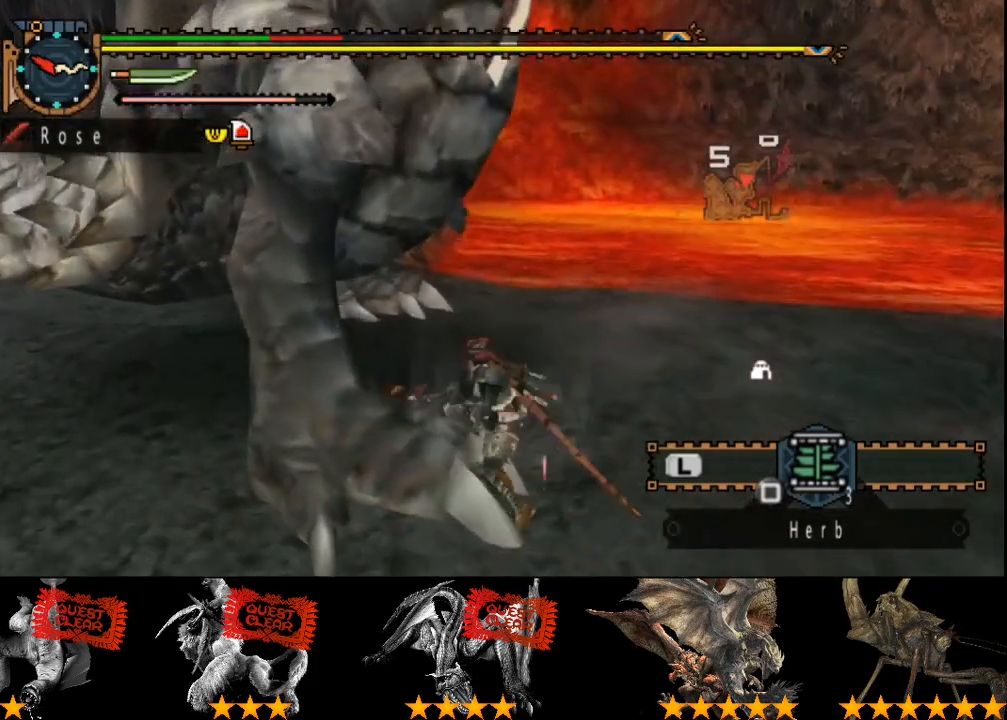
{"buttons": [], "left_stick": "up-right", "right_stick": "center", "events": [[33, "R2", "down"], [67, "DPAD_LEFT", "down"], [133, "R2", "up"], [150, "DPAD_LEFT", "up"], [183, "R2", "down"], [283, "R2", "up"], [350, "R2", "down"], [350, "left_stick", "up-right"], [450, "R2", "up"]]}
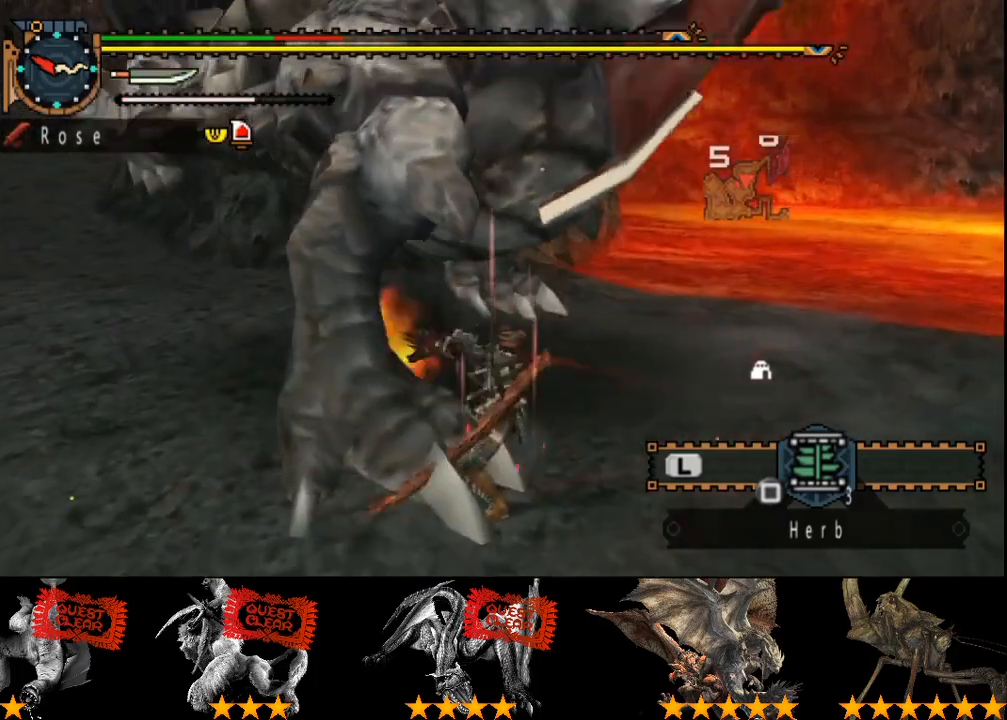
{"buttons": [], "left_stick": "up", "right_stick": "center", "events": [[17, "R2", "down"], [83, "left_stick", "up"], [150, "R2", "up"], [217, "R2", "down"], [317, "R2", "up"], [383, "R2", "down"], [483, "R2", "up"]]}
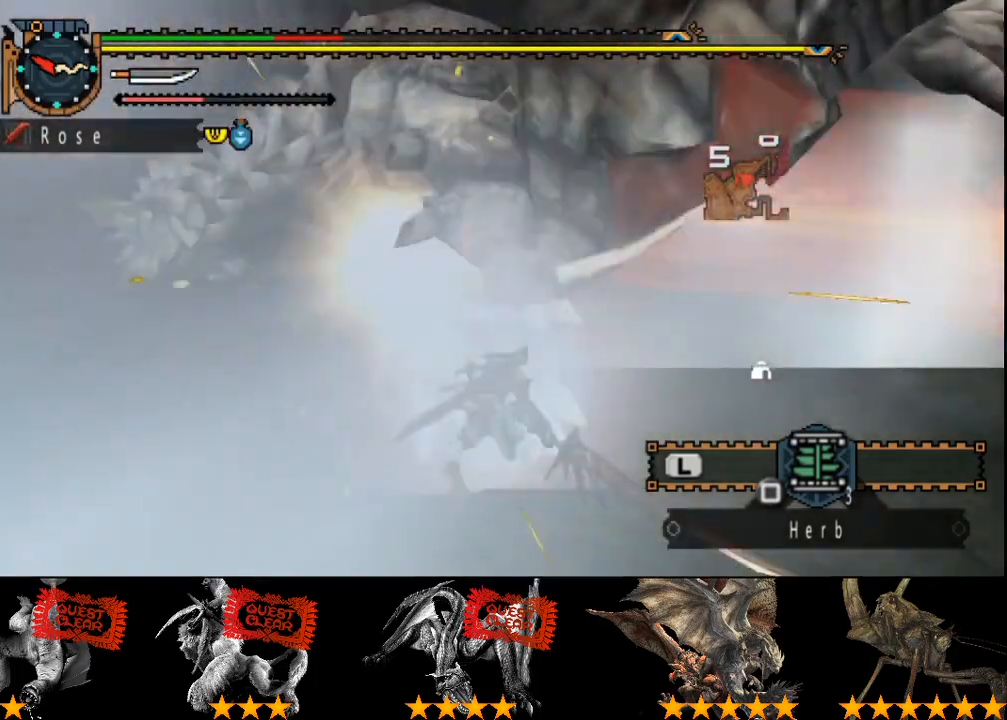
{"buttons": [], "left_stick": "up", "right_stick": "center", "events": [[50, "R2", "down"], [150, "R2", "up"], [217, "R2", "down"], [283, "R2", "up"], [333, "R2", "down"], [467, "R2", "up"]]}
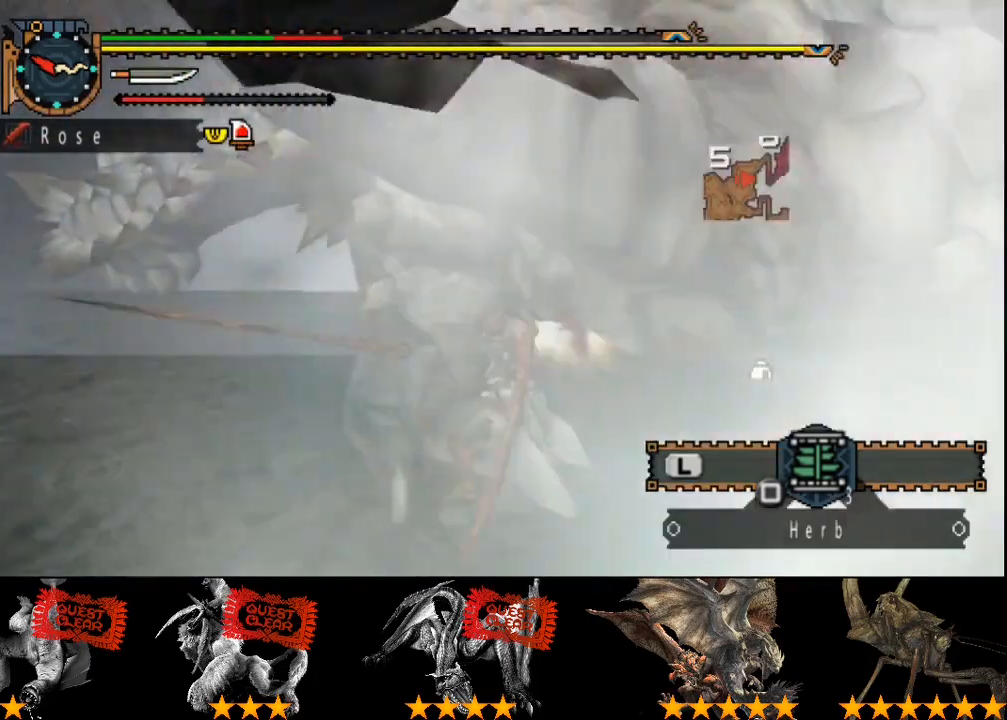
{"buttons": [], "left_stick": "up-left", "right_stick": "center", "events": [[33, "R2", "down"], [133, "R2", "up"], [133, "left_stick", "up-left"], [200, "R2", "down"], [267, "R2", "up"], [333, "R2", "down"], [433, "R2", "up"]]}
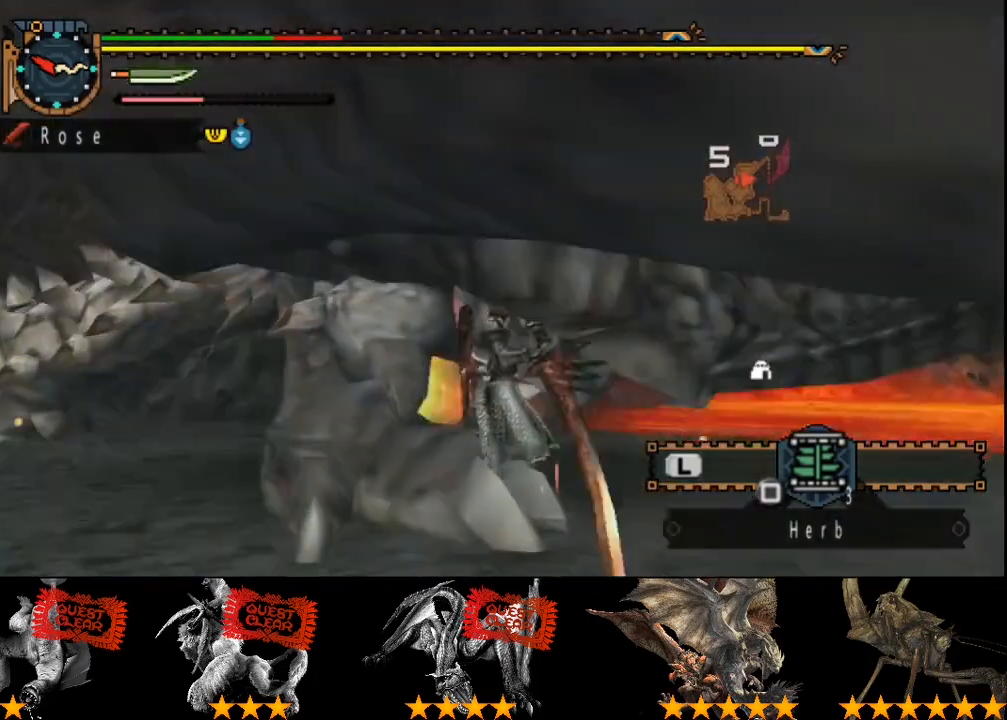
{"buttons": ["TRIANGLE"], "left_stick": "up-left", "right_stick": "center", "events": [[133, "CIRCLE", "down"], [133, "TRIANGLE", "down"], [233, "CIRCLE", "up"], [233, "TRIANGLE", "up"], [367, "CIRCLE", "down"], [367, "TRIANGLE", "down"], [467, "CIRCLE", "up"]]}
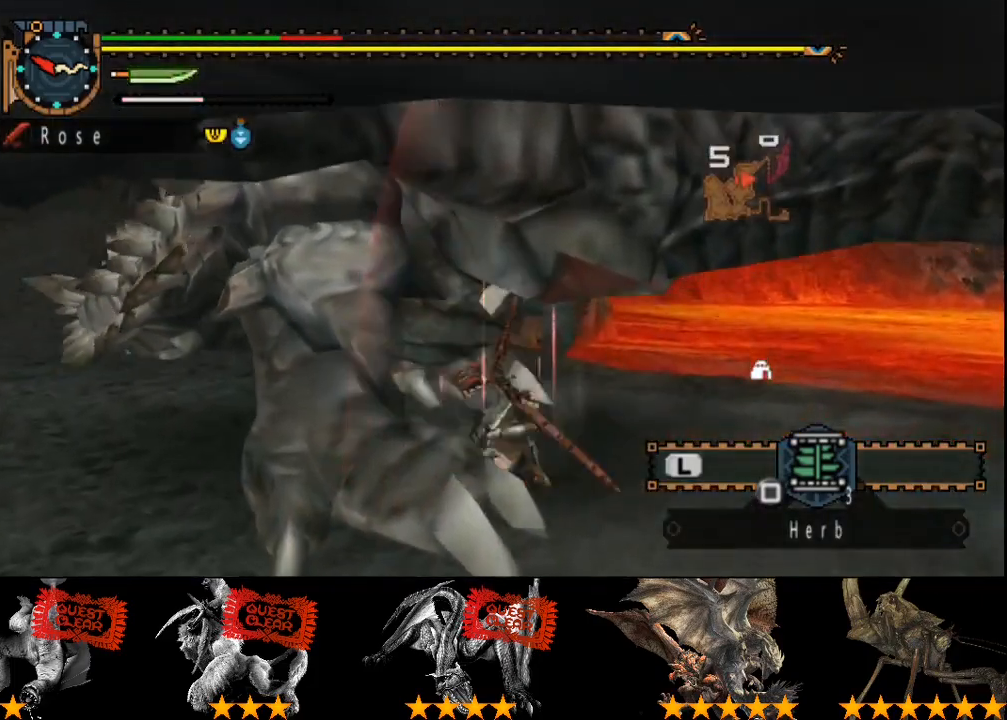
{"buttons": ["CIRCLE", "TRIANGLE"], "left_stick": "up-left", "right_stick": "center", "events": [[33, "CIRCLE", "down"], [250, "CIRCLE", "up"], [317, "CIRCLE", "down"], [400, "CIRCLE", "up"], [400, "TRIANGLE", "up"], [417, "TRIANGLE", "down"], [450, "CIRCLE", "down"]]}
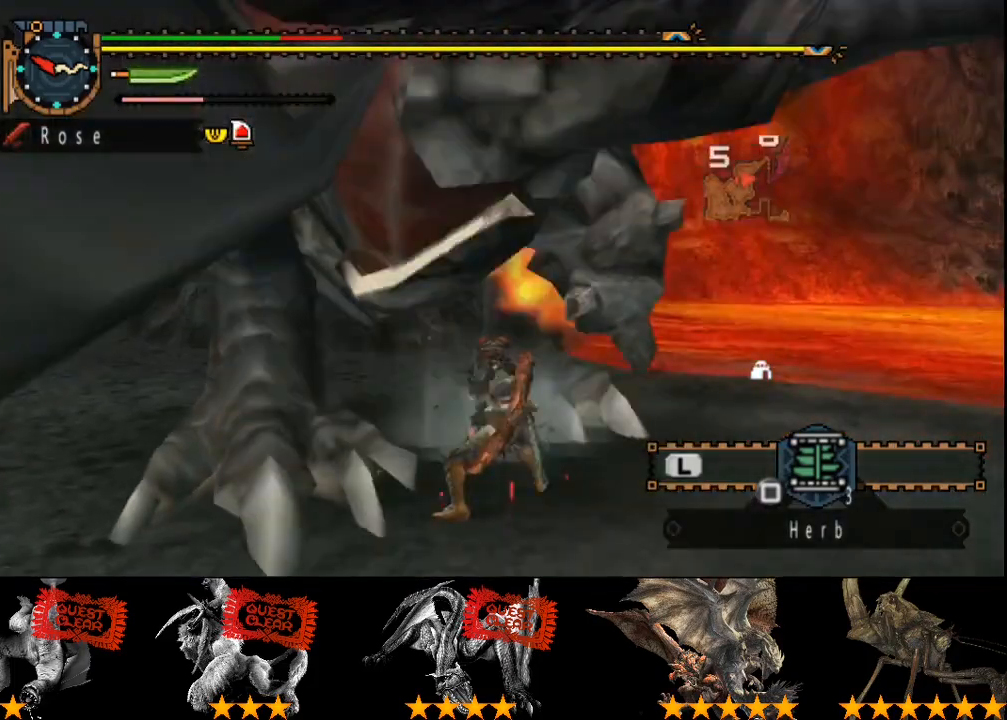
{"buttons": ["TRIANGLE"], "left_stick": "up-left", "right_stick": "center", "events": [[17, "CIRCLE", "up"], [83, "CIRCLE", "down"], [150, "CIRCLE", "up"], [217, "CIRCLE", "down"], [317, "CIRCLE", "up"], [350, "CIRCLE", "down"], [450, "CIRCLE", "up"]]}
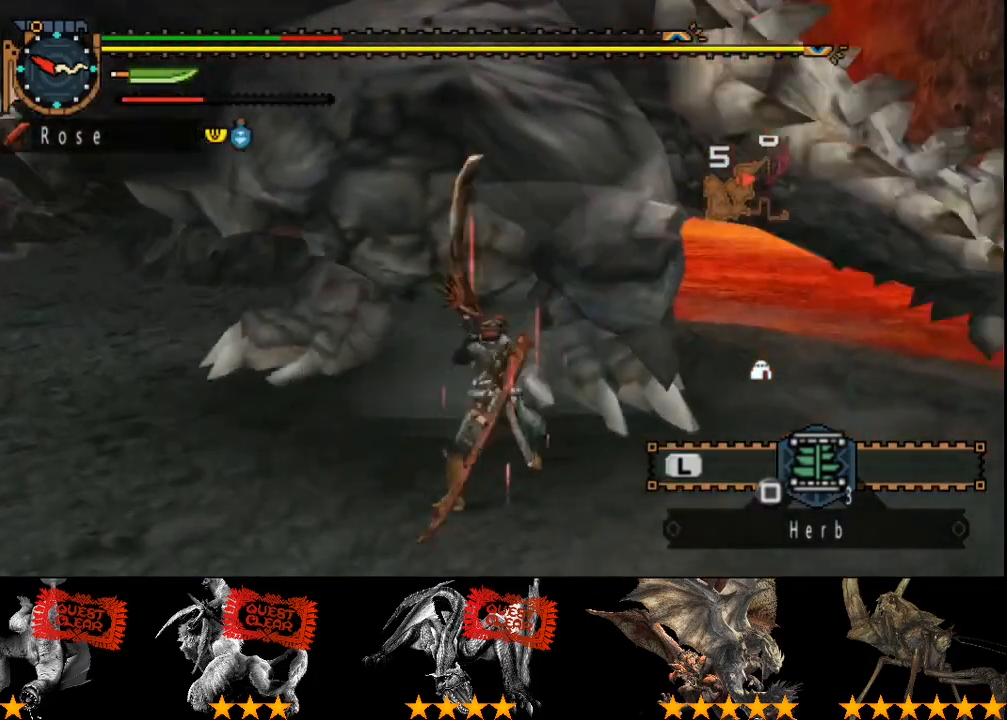
{"buttons": ["CROSS"], "left_stick": "up-right", "right_stick": "center", "events": [[17, "CIRCLE", "down"], [117, "CIRCLE", "up"], [117, "TRIANGLE", "up"], [117, "left_stick", "center"], [433, "left_stick", "up-right"], [467, "CROSS", "down"]]}
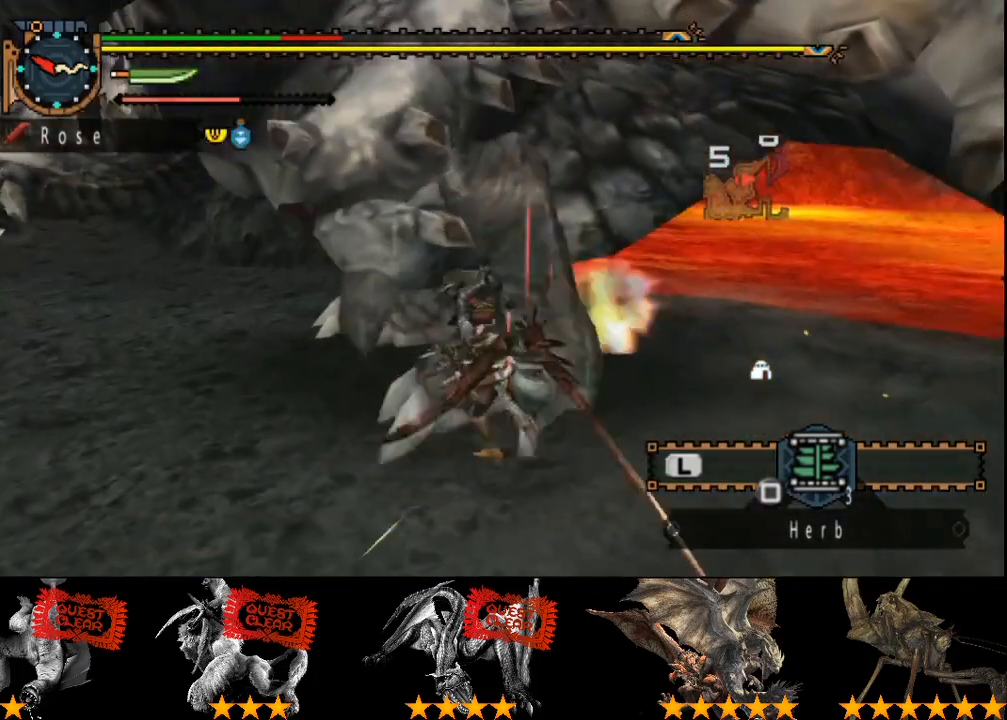
{"buttons": [], "left_stick": "up-right", "right_stick": "center", "events": [[67, "CROSS", "up"], [200, "CROSS", "down"], [300, "CROSS", "up"]]}
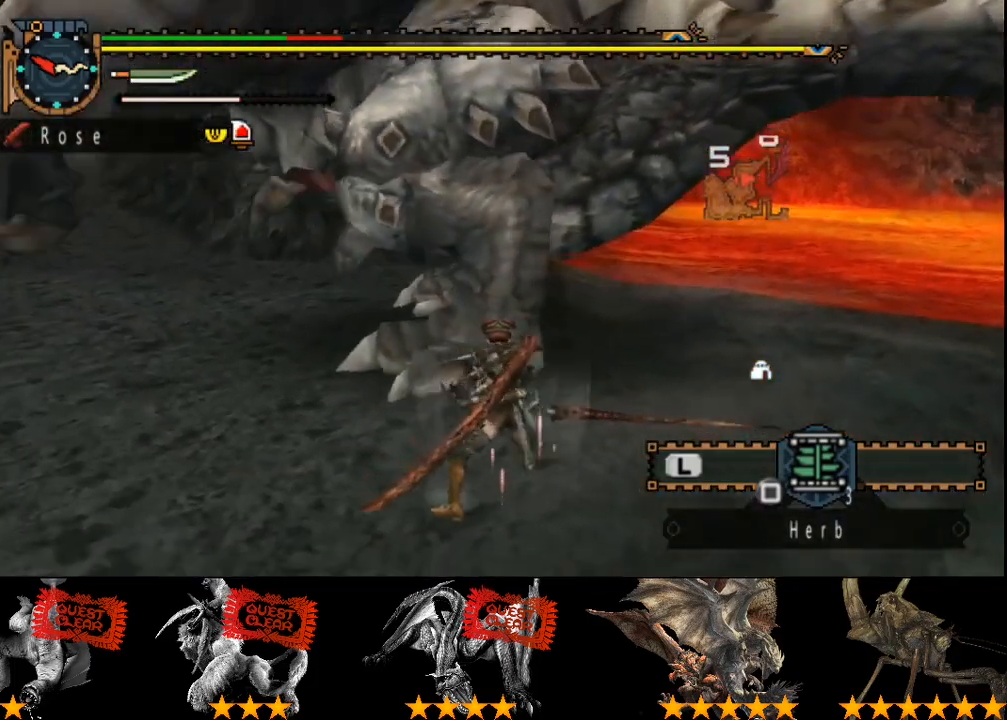
{"buttons": [], "left_stick": "up", "right_stick": "center", "events": [[33, "left_stick", "up"], [383, "CROSS", "down"], [433, "CROSS", "up"]]}
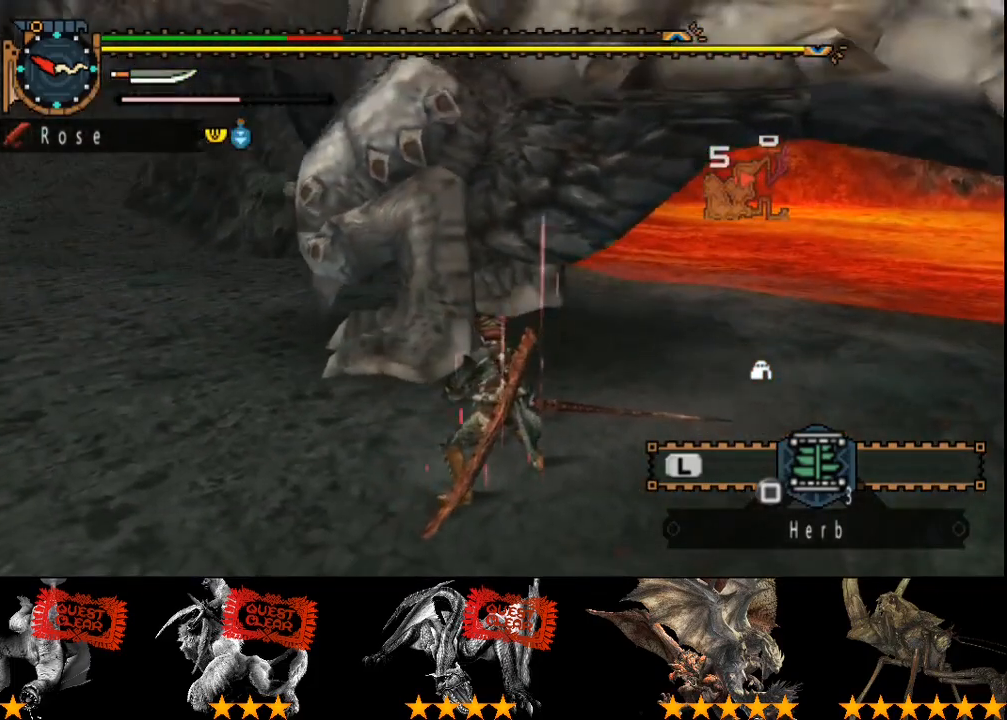
{"buttons": [], "left_stick": "up-left", "right_stick": "center", "events": [[50, "CROSS", "down"], [83, "CROSS", "up"], [183, "CROSS", "down"], [483, "CROSS", "up"], [483, "left_stick", "up-left"]]}
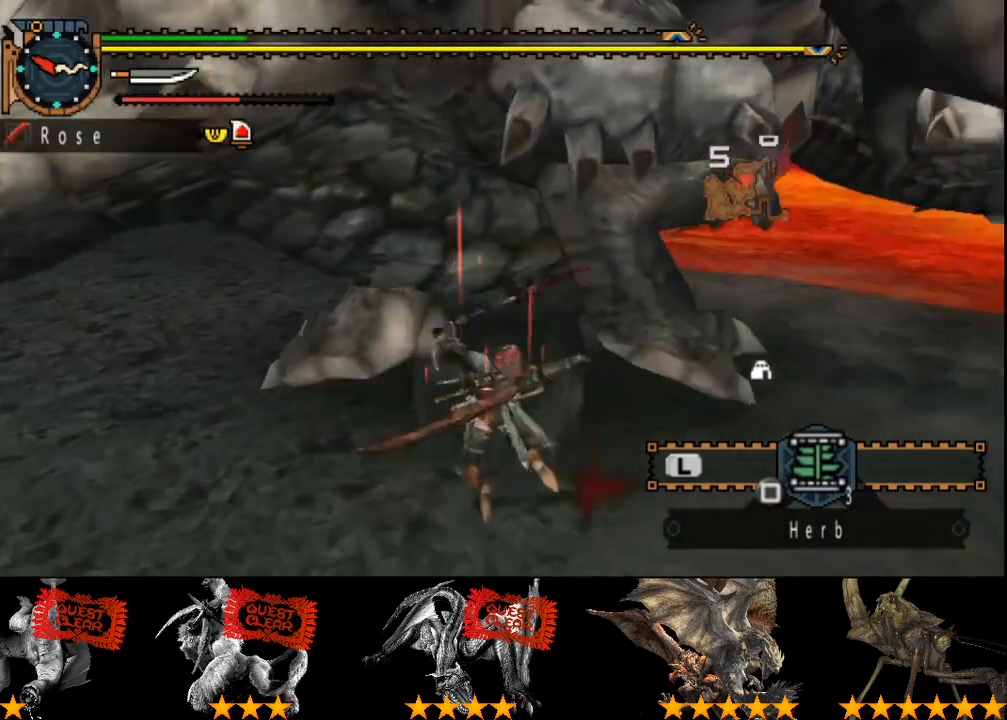
{"buttons": [], "left_stick": "left", "right_stick": "center", "events": [[217, "left_stick", "left"]]}
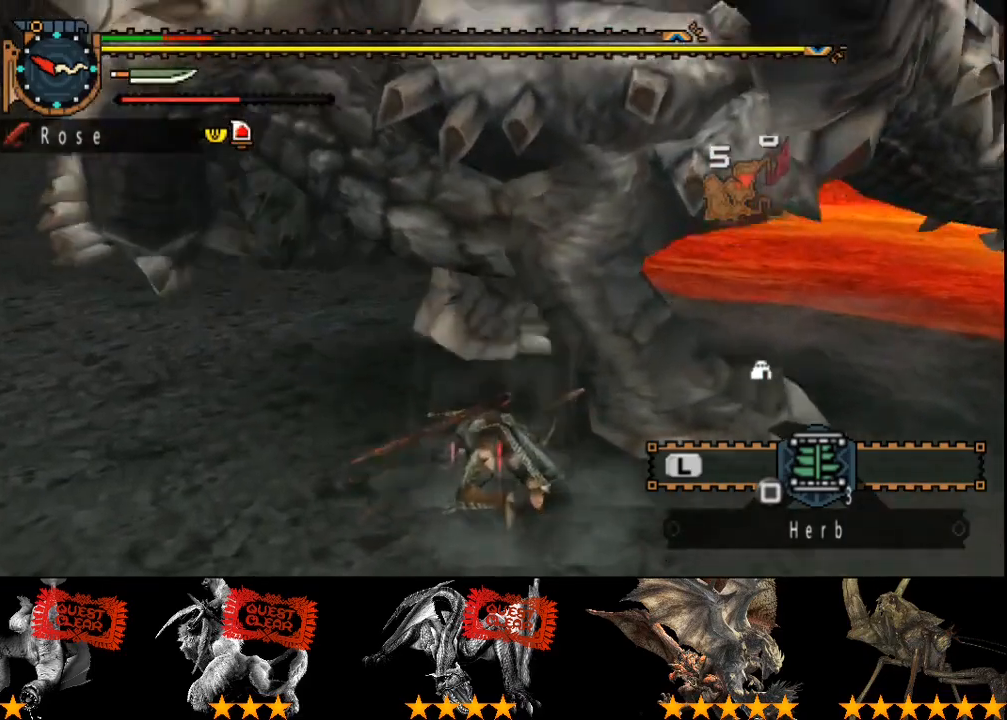
{"buttons": [], "left_stick": "left", "right_stick": "center", "events": [[250, "CROSS", "down"], [333, "CROSS", "up"], [400, "CROSS", "down"], [467, "CROSS", "up"]]}
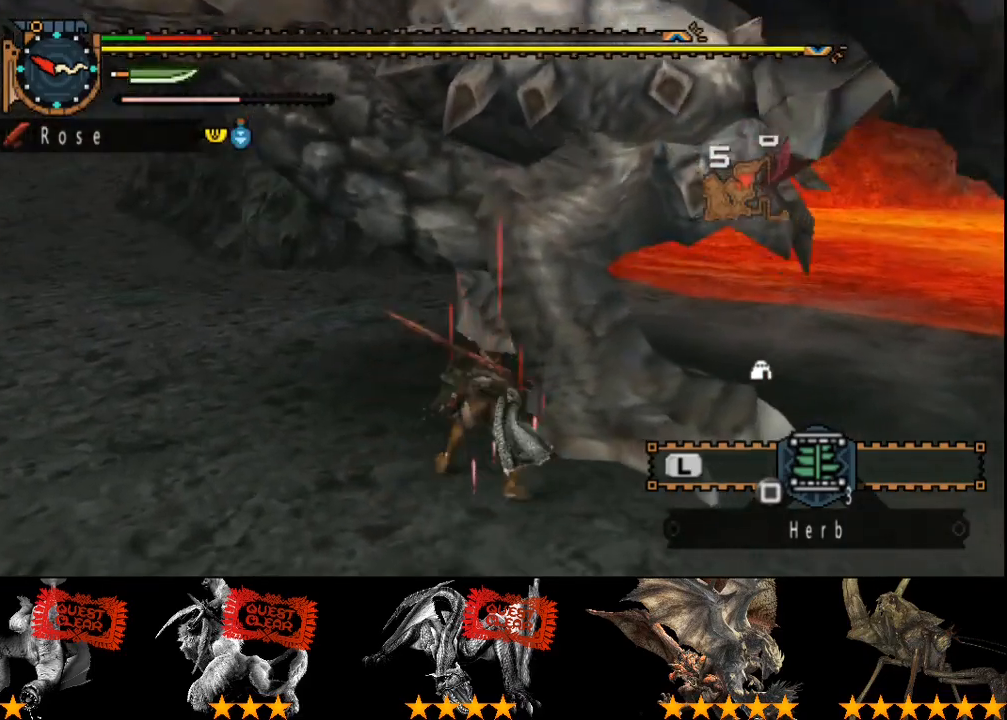
{"buttons": ["CROSS"], "left_stick": "left", "right_stick": "center", "events": [[33, "CROSS", "down"], [133, "CROSS", "up"], [200, "CROSS", "down"], [267, "CROSS", "up"], [333, "CROSS", "down"], [433, "CROSS", "up"], [500, "CROSS", "down"]]}
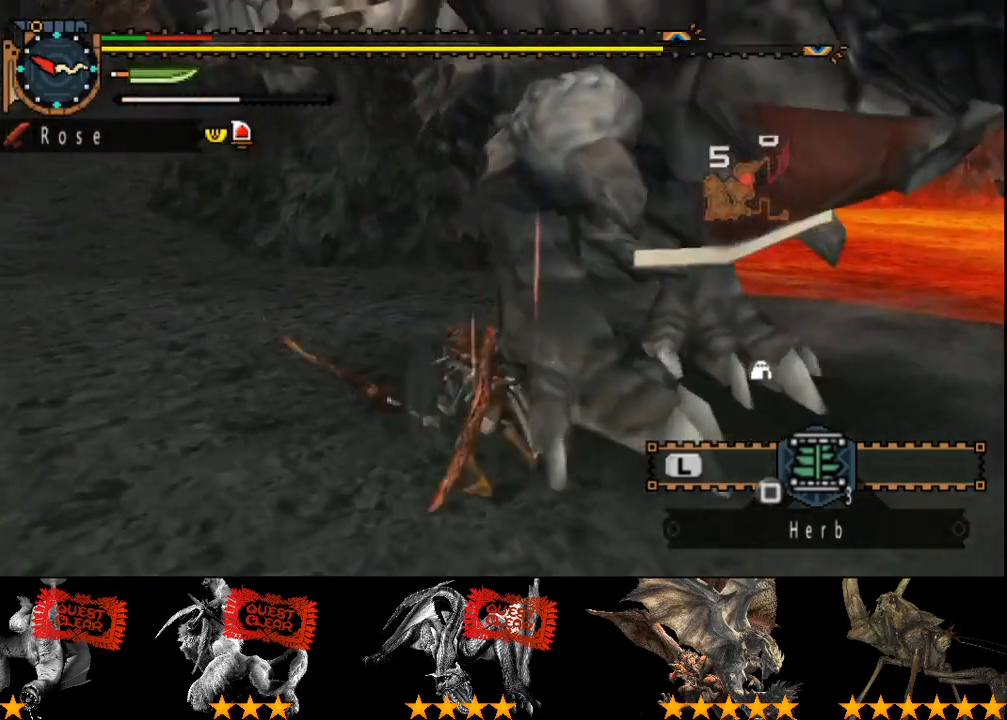
{"buttons": [], "left_stick": "left", "right_stick": "right", "events": [[67, "CROSS", "up"], [133, "CROSS", "down"], [233, "CROSS", "up"], [350, "right_stick", "right"]]}
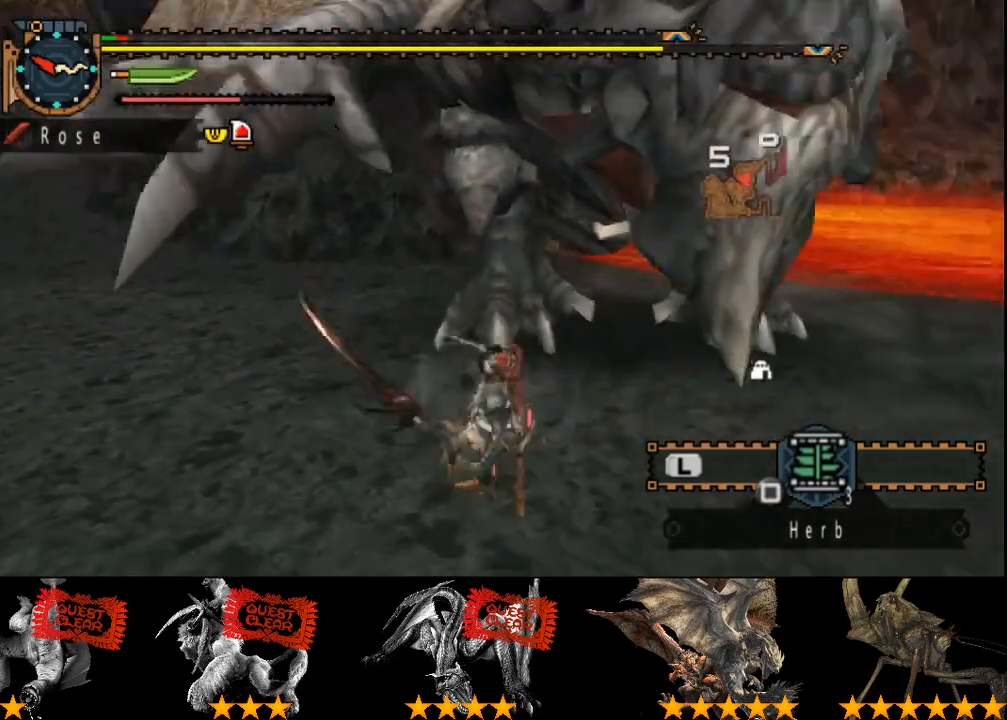
{"buttons": ["CROSS"], "left_stick": "right", "right_stick": "center", "events": [[67, "right_stick", "center"], [250, "left_stick", "center"], [417, "left_stick", "right"], [483, "CROSS", "down"]]}
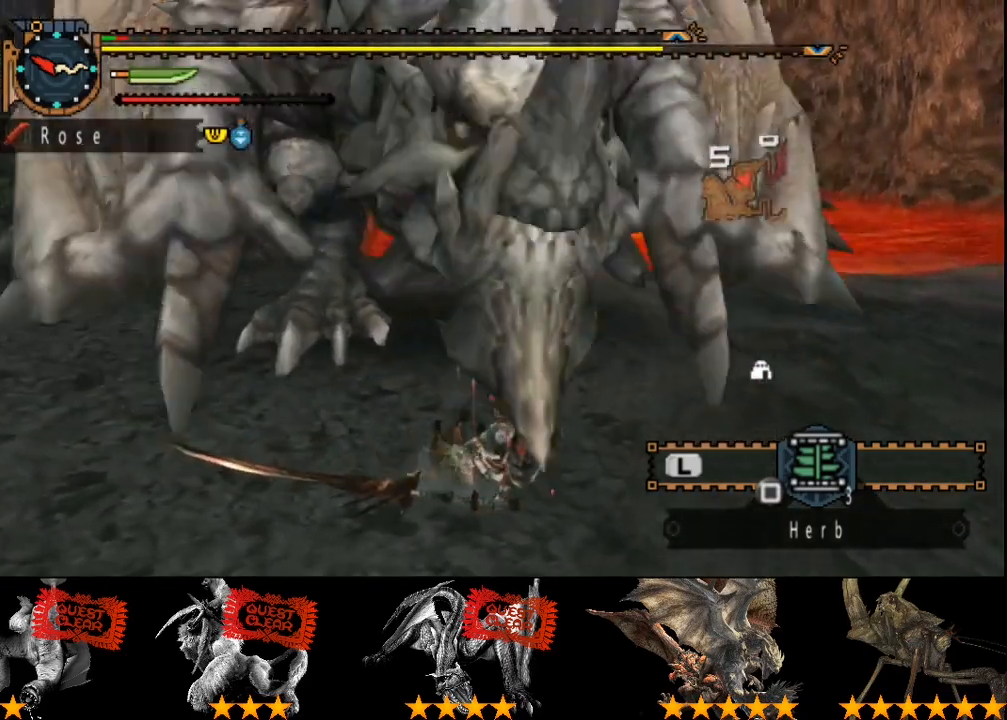
{"buttons": ["CROSS"], "left_stick": "right", "right_stick": "center", "events": [[50, "CROSS", "up"], [483, "CROSS", "down"]]}
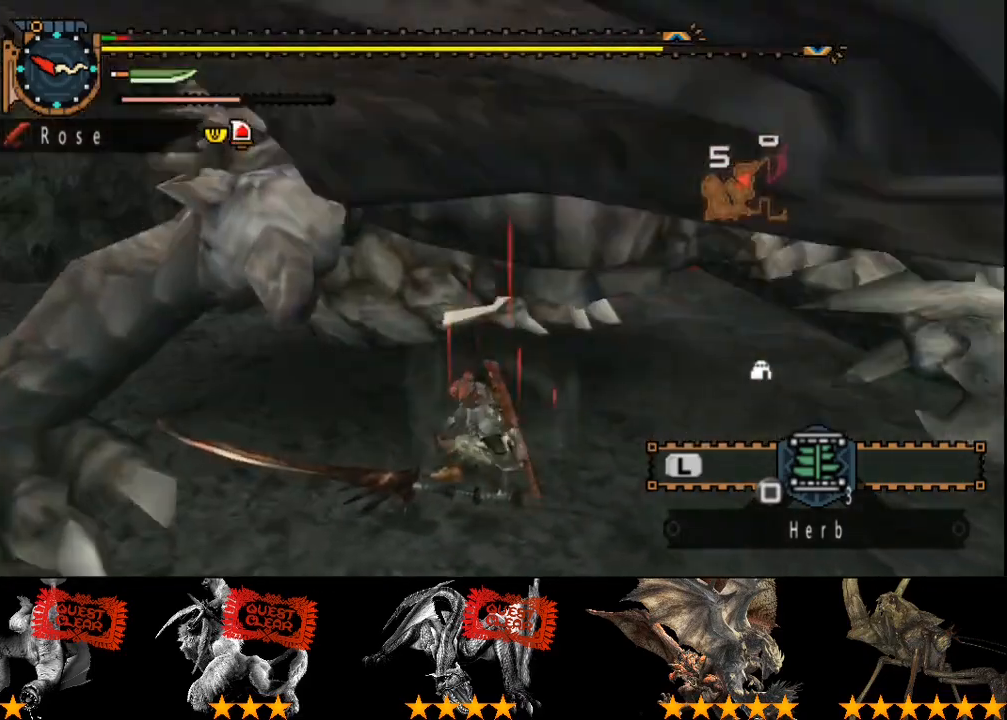
{"buttons": [], "left_stick": "down-right", "right_stick": "center", "events": [[83, "CROSS", "up"], [150, "CROSS", "down"], [250, "CROSS", "up"], [300, "left_stick", "down-right"], [317, "CROSS", "down"], [383, "CROSS", "up"], [450, "CROSS", "down"], [500, "CROSS", "up"]]}
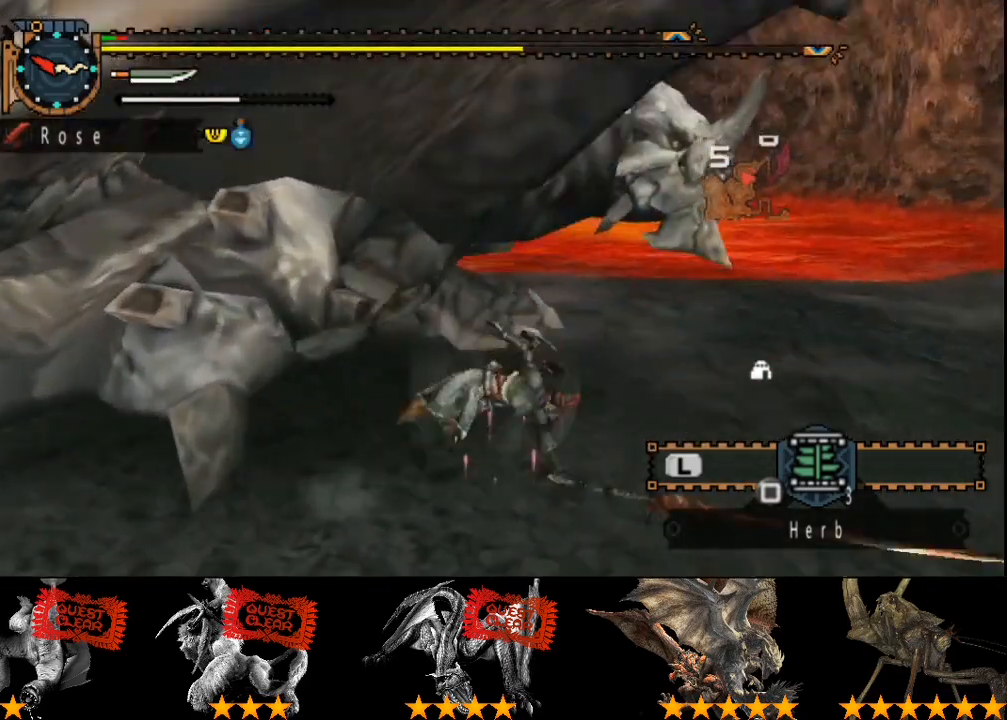
{"buttons": [], "left_stick": "center", "right_stick": "center", "events": [[33, "CROSS", "down"], [133, "CROSS", "up"], [467, "left_stick", "center"]]}